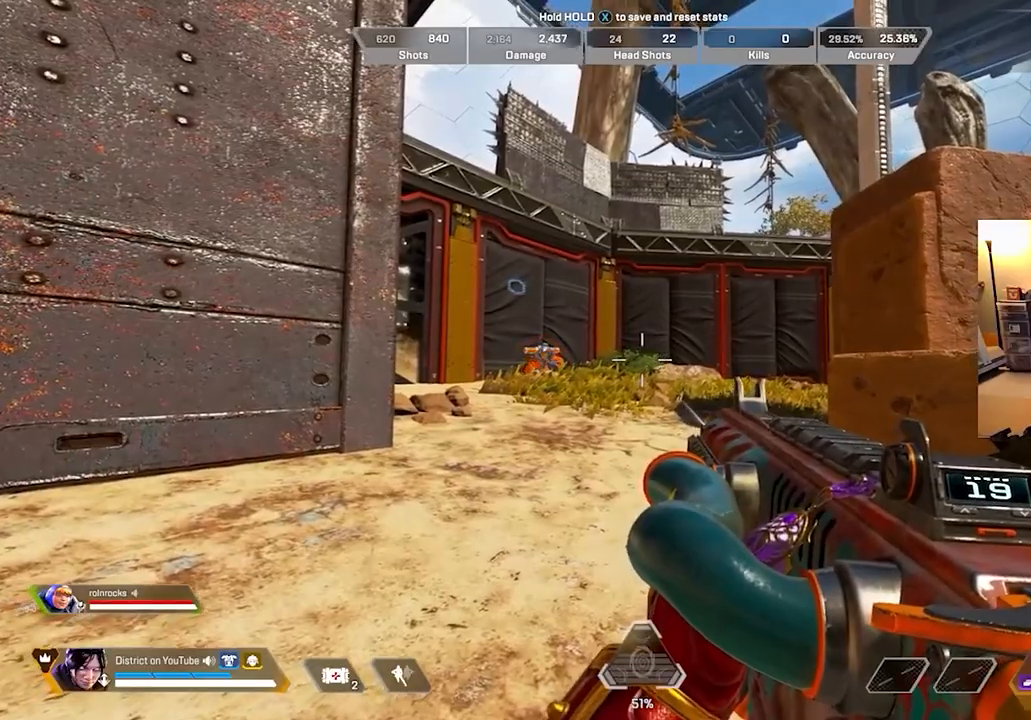
Gameplay with a controller (Xbox layout); each line is a JSON object with the inputs held at the frame after it. "events" lists button and stick changes between this image and that frame as [ms after this image, input, new state], when the widget could be followed in between.
{"buttons": [], "left_stick": "right", "right_stick": "center", "events": [[400, "left_stick", "right"]]}
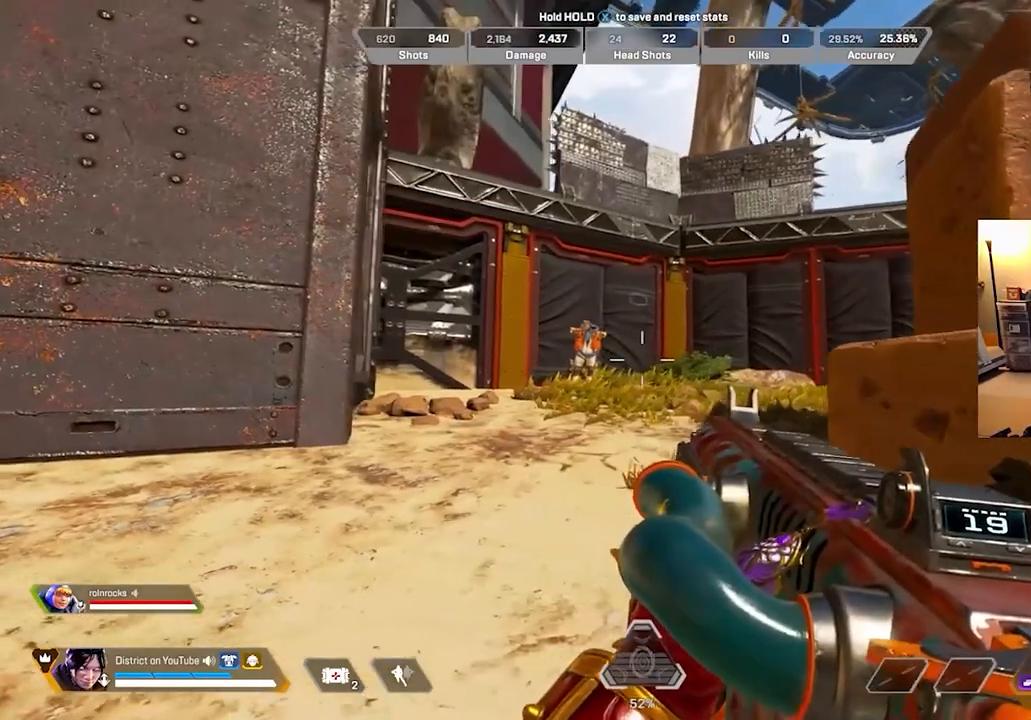
{"buttons": ["Y"], "left_stick": "right", "right_stick": "center", "events": [[117, "Y", "down"], [250, "right_stick", "left"], [333, "right_stick", "center"]]}
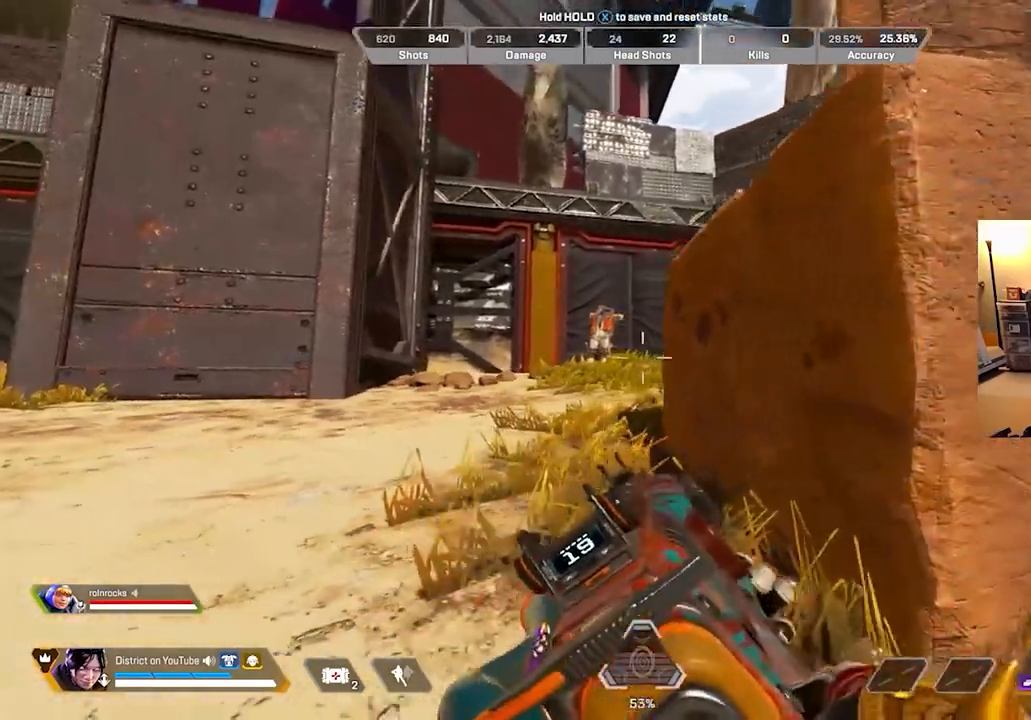
{"buttons": ["Y"], "left_stick": "right", "right_stick": "center", "events": [[17, "left_stick", "center"], [150, "R1", "down"], [250, "R1", "up"], [400, "left_stick", "right"]]}
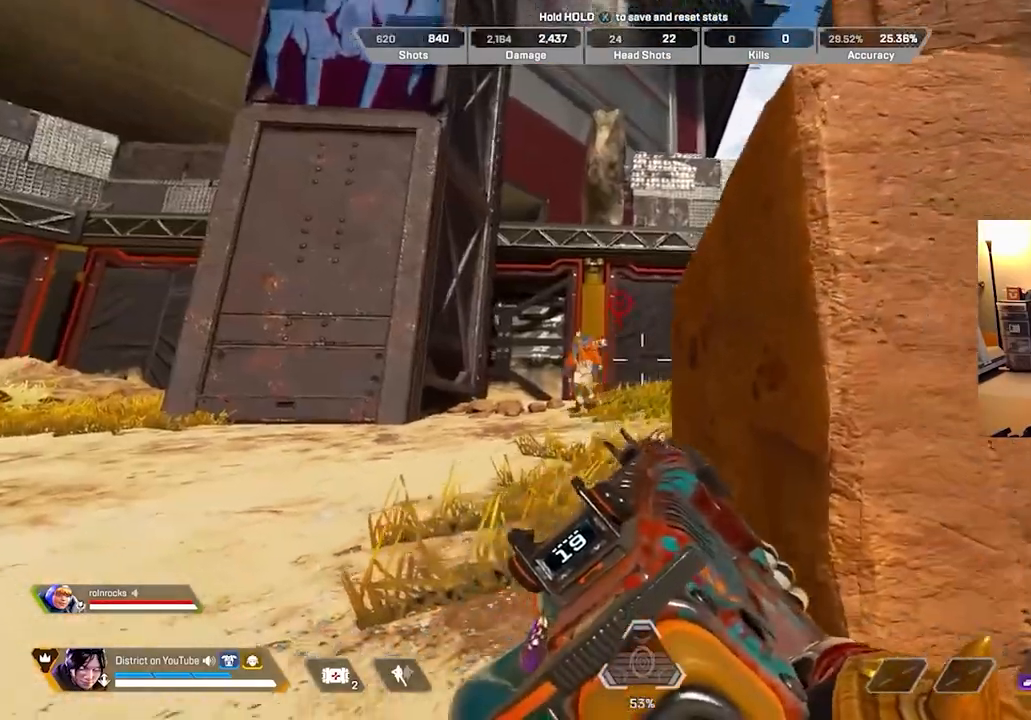
{"buttons": ["Y"], "left_stick": "center", "right_stick": "center", "events": [[33, "Y", "up"], [67, "Y", "down"], [333, "left_stick", "center"]]}
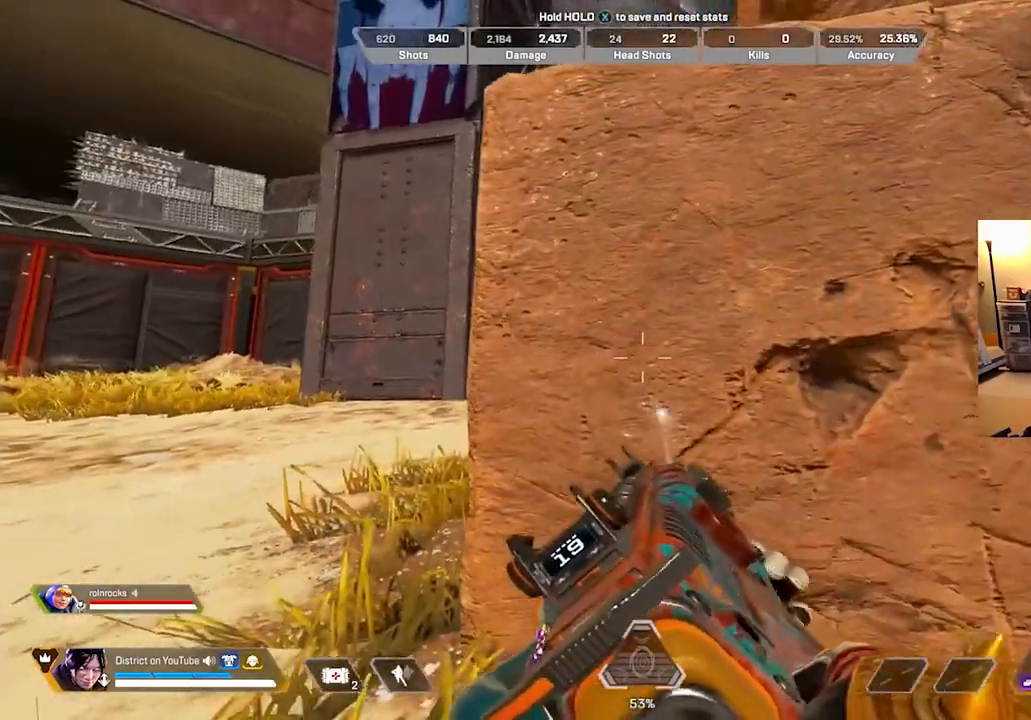
{"buttons": ["R2"], "left_stick": "left", "right_stick": "center", "events": [[350, "Y", "up"], [350, "left_stick", "left"], [383, "right_stick", "left"], [417, "R2", "down"], [483, "right_stick", "center"]]}
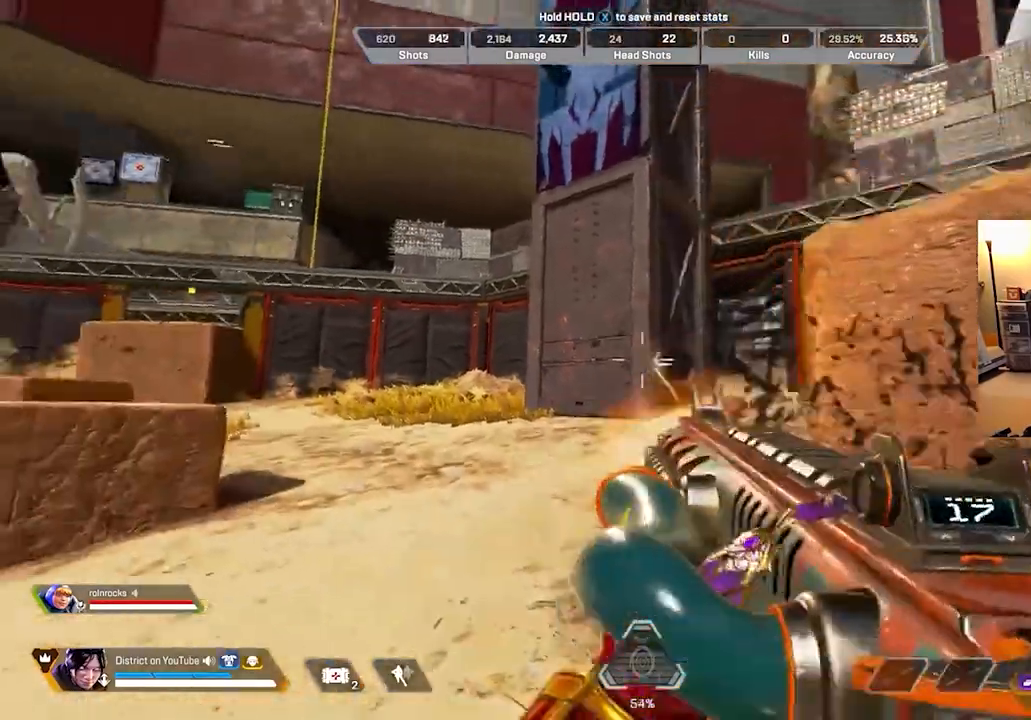
{"buttons": ["R2"], "left_stick": "left", "right_stick": "center", "events": []}
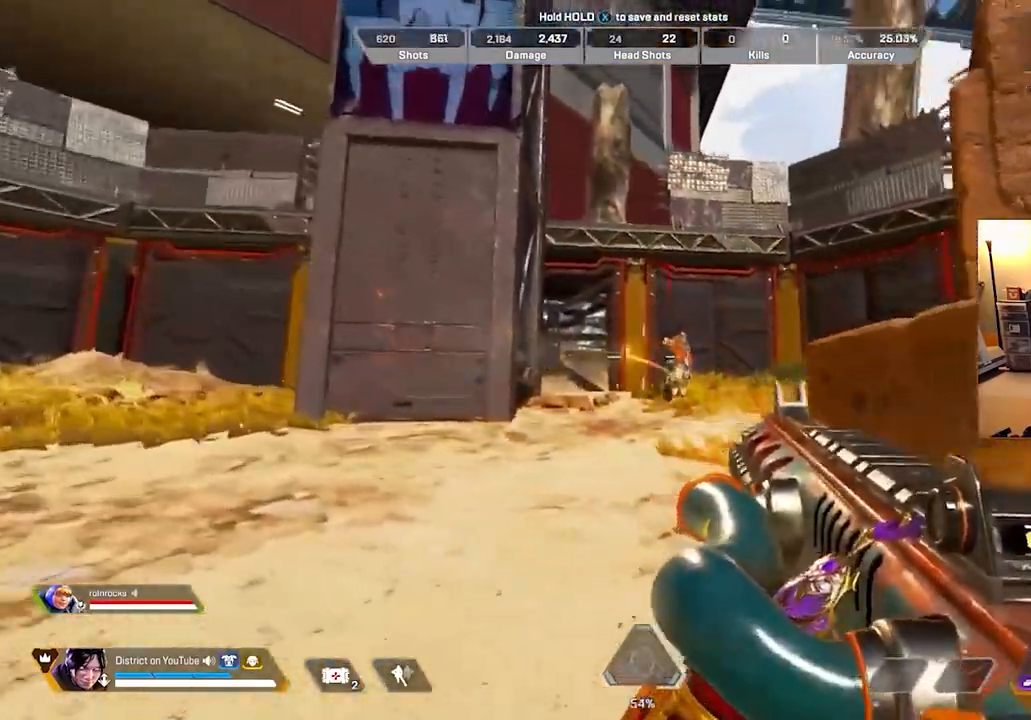
{"buttons": [], "left_stick": "center", "right_stick": "center", "events": [[150, "R2", "up"], [233, "left_stick", "center"]]}
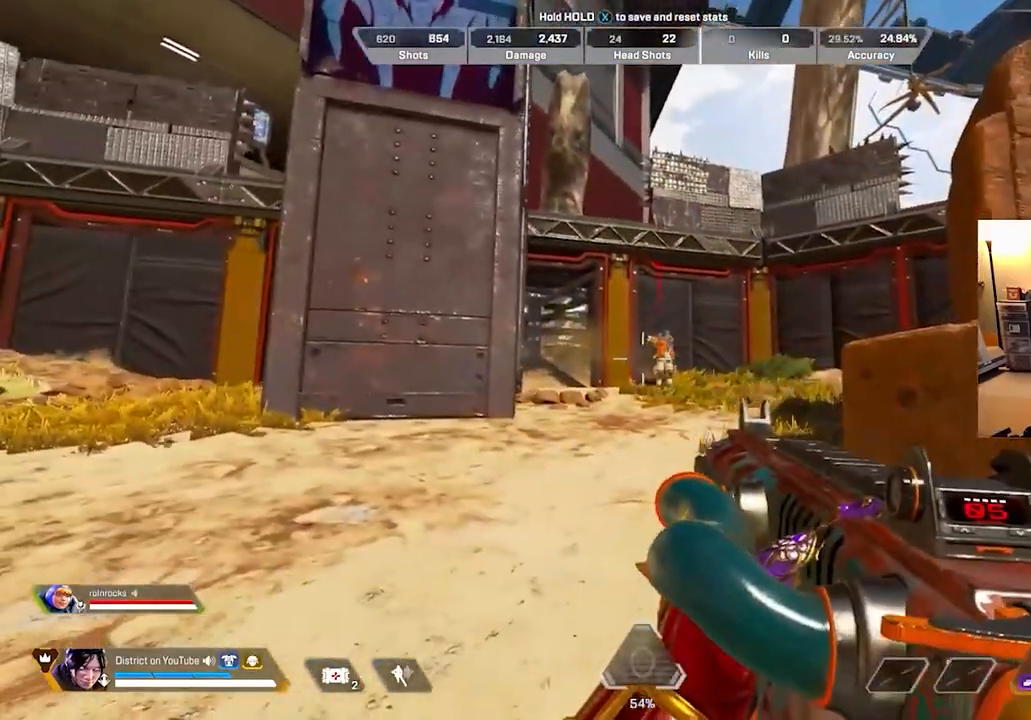
{"buttons": [], "left_stick": "center", "right_stick": "center", "events": [[17, "X", "down"], [367, "X", "up"]]}
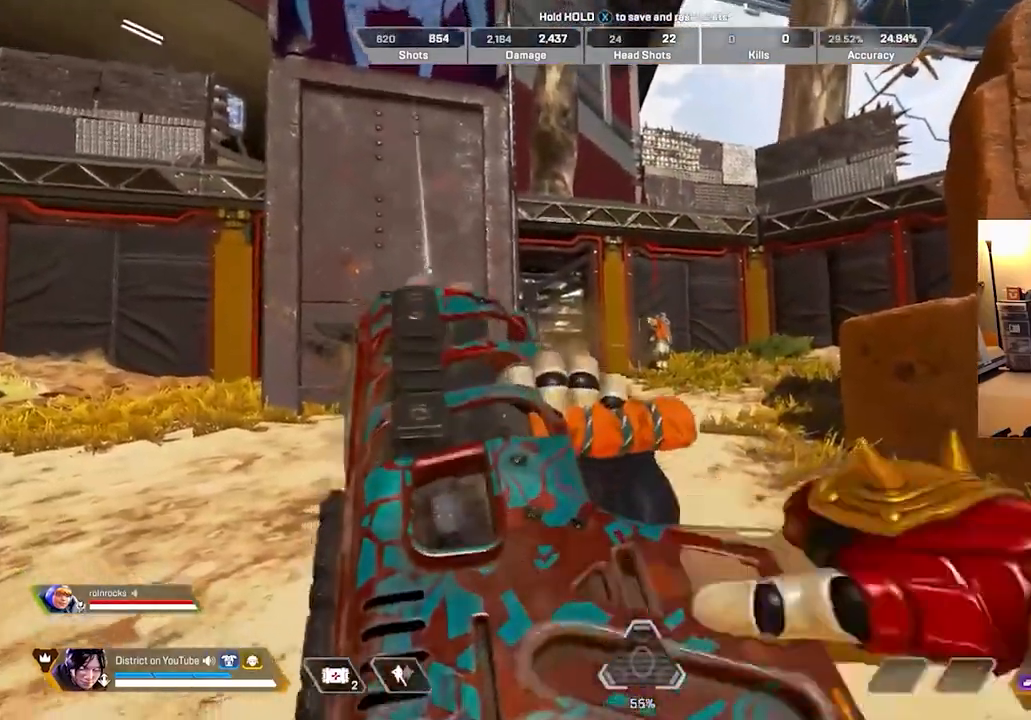
{"buttons": [], "left_stick": "up", "right_stick": "left", "events": [[67, "right_stick", "left"], [133, "left_stick", "up"]]}